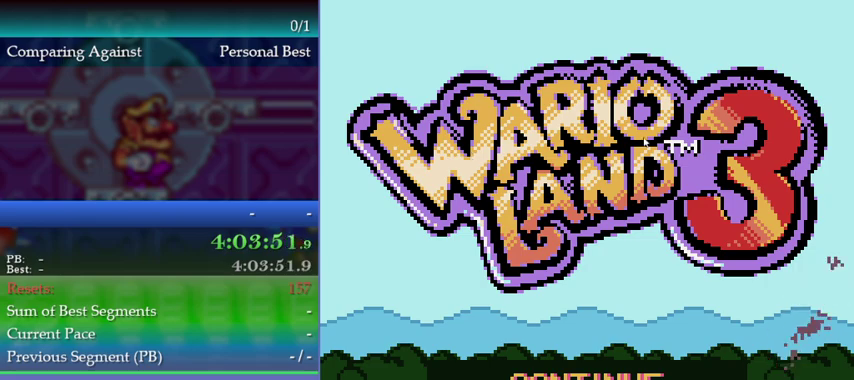
Gameplay with a controller (Nintendo layout); each line is a JSON object with the inputs held at the frame after it. "events" lists button and stick changes between this image and that frame as [ms after this image, input, new state], when the widget could be followed in between. This overlay highlights the sticks when they move; stick clicks (L3) are not distinguishable. Not read: L3 R3.
{"buttons": ["A"], "left_stick": "center", "events": [[433, "A", "down"]]}
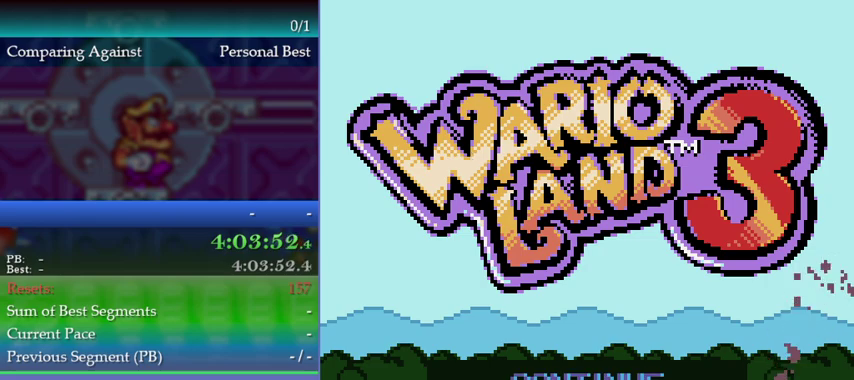
{"buttons": [], "left_stick": "center", "events": [[33, "A", "up"], [133, "A", "down"], [200, "A", "up"], [267, "A", "down"], [333, "A", "up"], [433, "A", "down"], [467, "A", "up"]]}
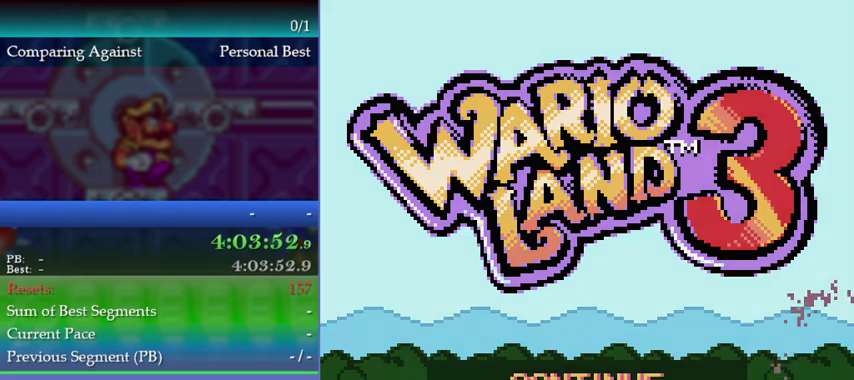
{"buttons": [], "left_stick": "center", "events": [[33, "A", "down"], [100, "A", "up"], [167, "A", "down"], [267, "A", "up"]]}
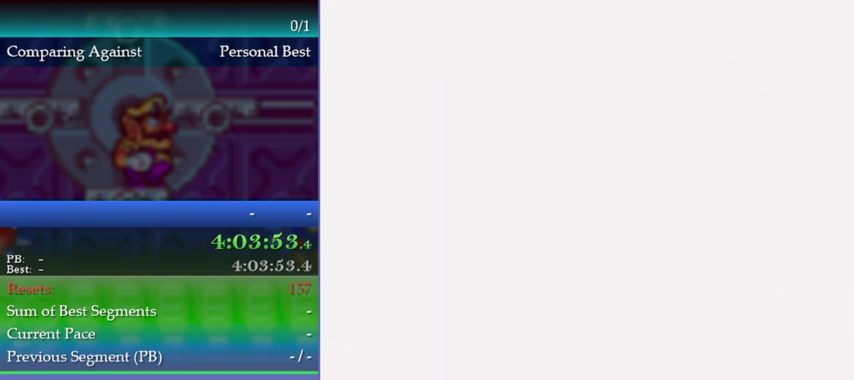
{"buttons": [], "left_stick": "center", "events": []}
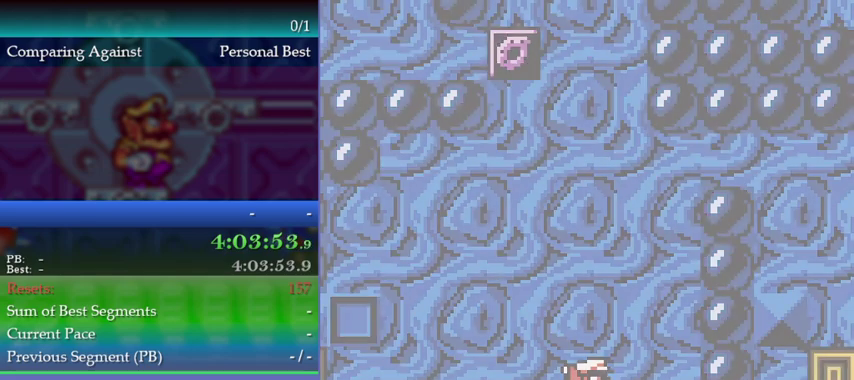
{"buttons": [], "left_stick": "center", "events": []}
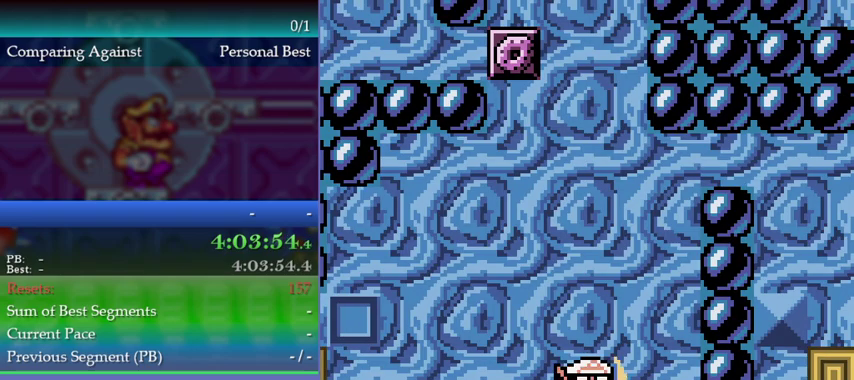
{"buttons": ["Y", "DPAD_LEFT"], "left_stick": "left", "events": [[33, "B", "down"], [133, "B", "up"], [467, "DPAD_LEFT", "down"], [467, "Y", "down"], [467, "left_stick", "left"]]}
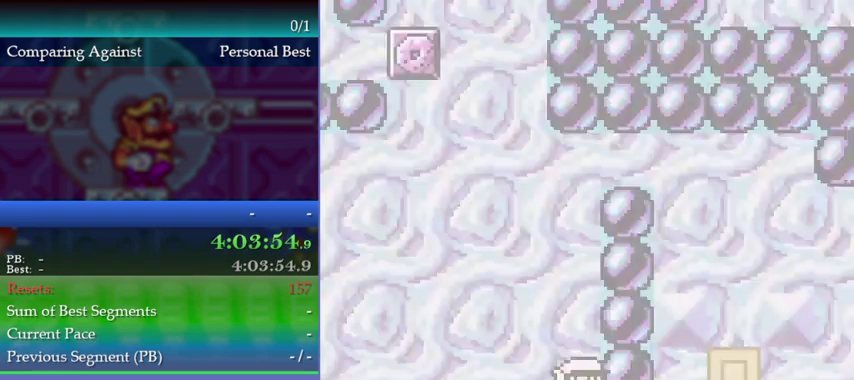
{"buttons": ["B", "DPAD_LEFT"], "left_stick": "left", "events": [[133, "Y", "up"], [500, "B", "down"]]}
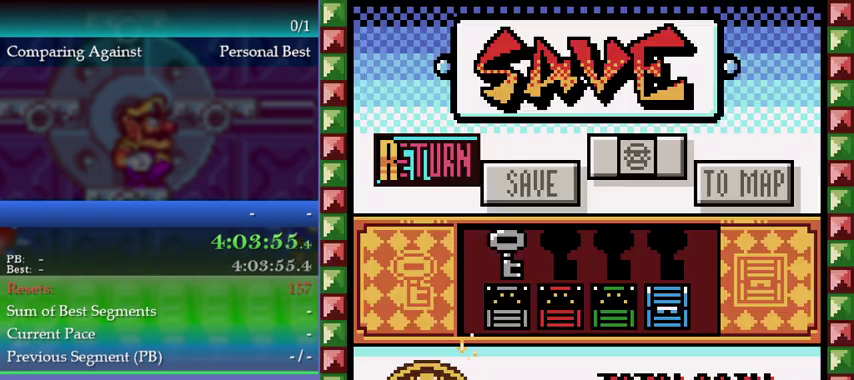
{"buttons": ["DPAD_UP"], "left_stick": "up", "events": [[133, "B", "up"], [167, "B", "down"], [233, "B", "up"], [267, "B", "down"], [267, "DPAD_LEFT", "up"], [267, "DPAD_UP", "down"], [267, "left_stick", "up"], [300, "B", "up"]]}
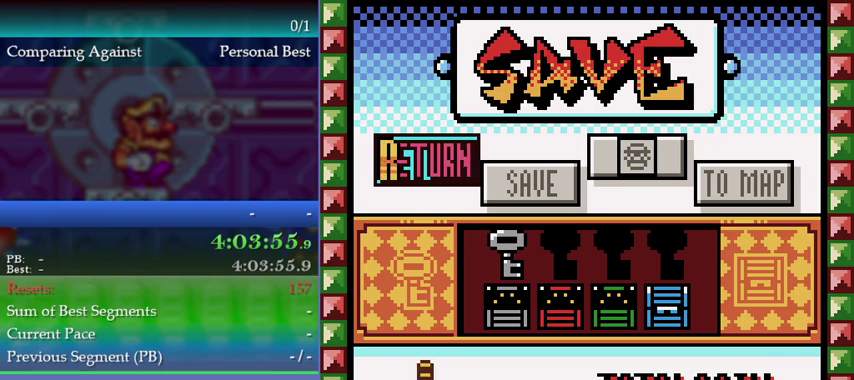
{"buttons": ["DPAD_UP"], "left_stick": "up", "events": []}
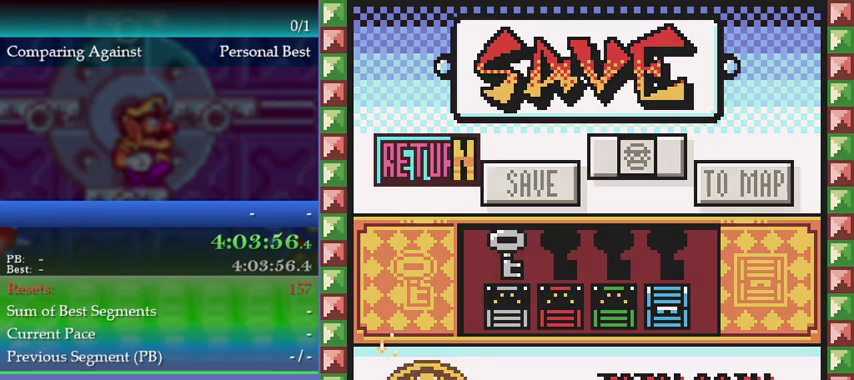
{"buttons": ["DPAD_UP"], "left_stick": "up", "events": []}